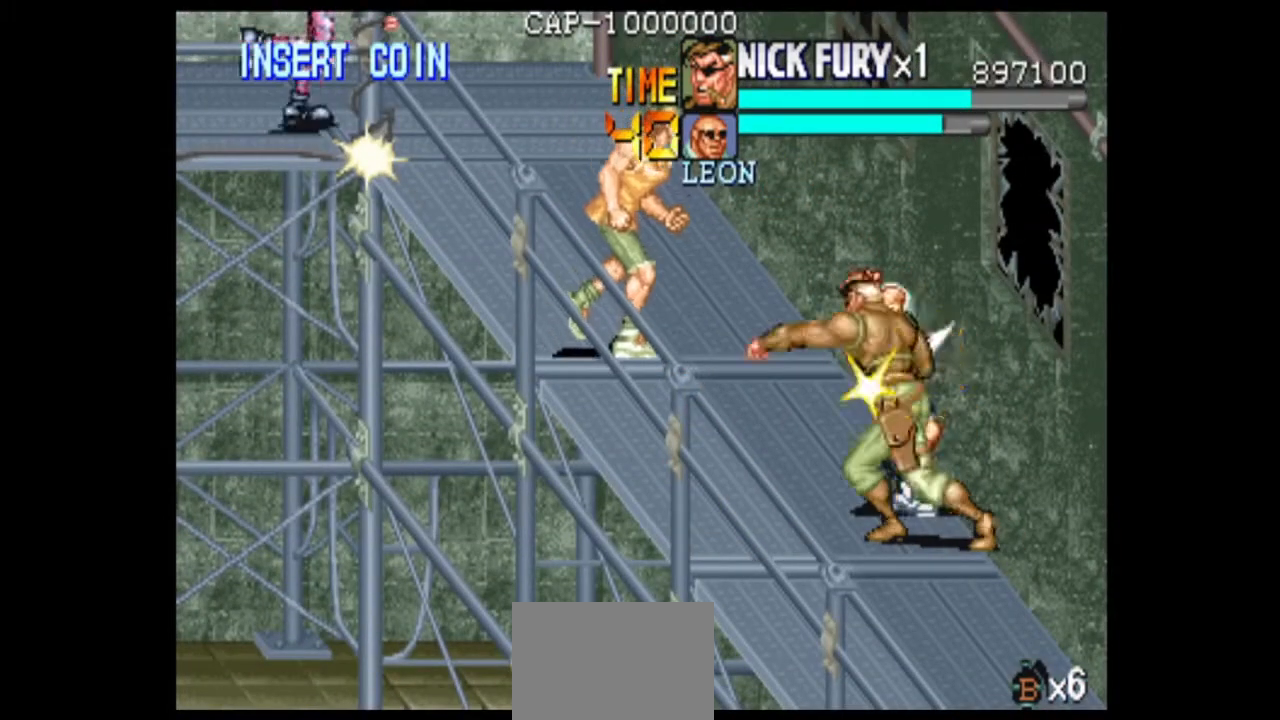
Gameplay with a controller (arcade stick); each line is a JSON object with the inputs held at the frame after it. "events" lists button and stick changes between this image and that frame as [ms after this image, input, new state], when the widget could be followed in between. Not read: B L3 R3.
{"buttons": [], "left_stick": "down", "events": []}
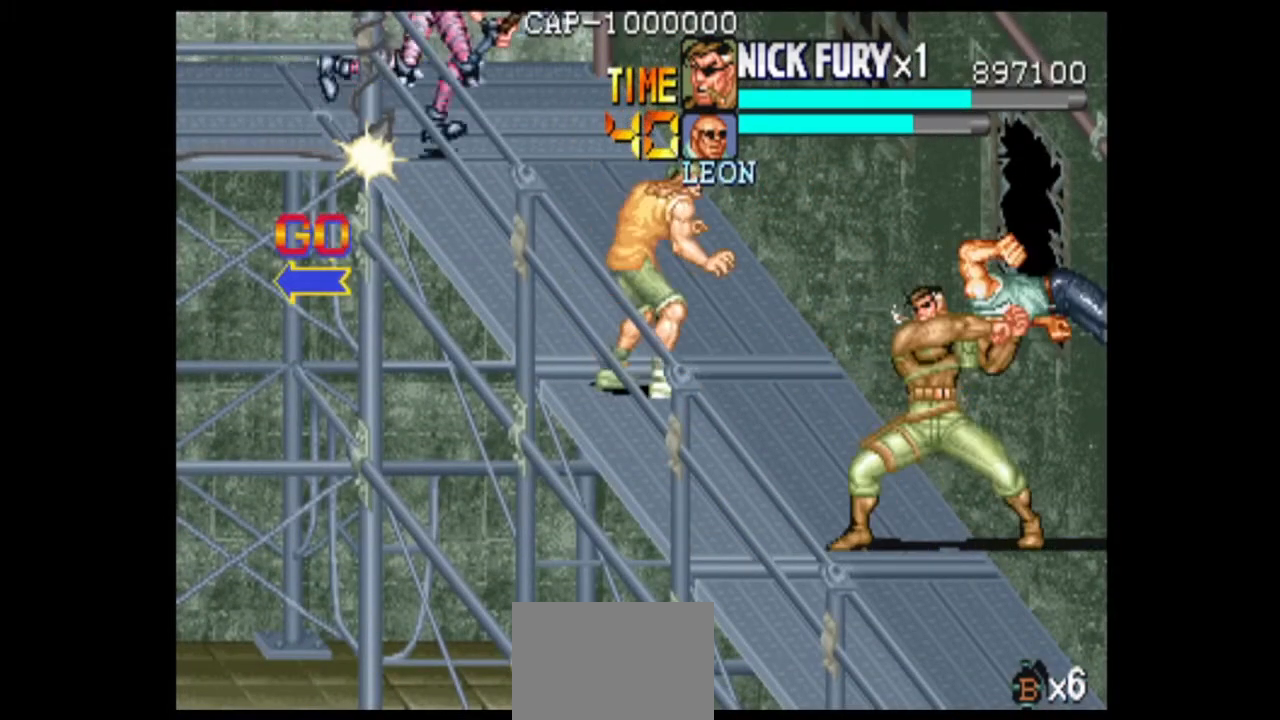
{"buttons": [], "left_stick": "right", "events": [[83, "left_stick", "center"], [333, "left_stick", "right"]]}
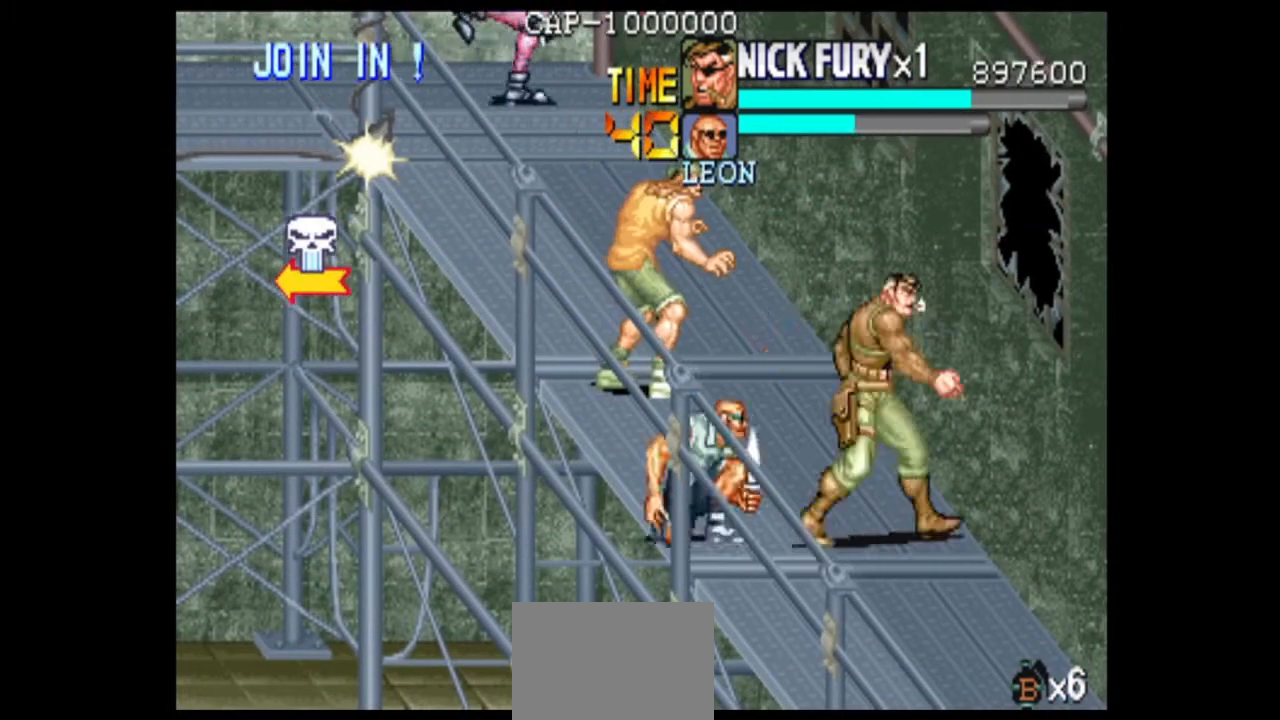
{"buttons": [], "left_stick": "down", "events": [[42, "left_stick", "up"], [125, "left_stick", "left"], [250, "left_stick", "center"], [417, "left_stick", "down"]]}
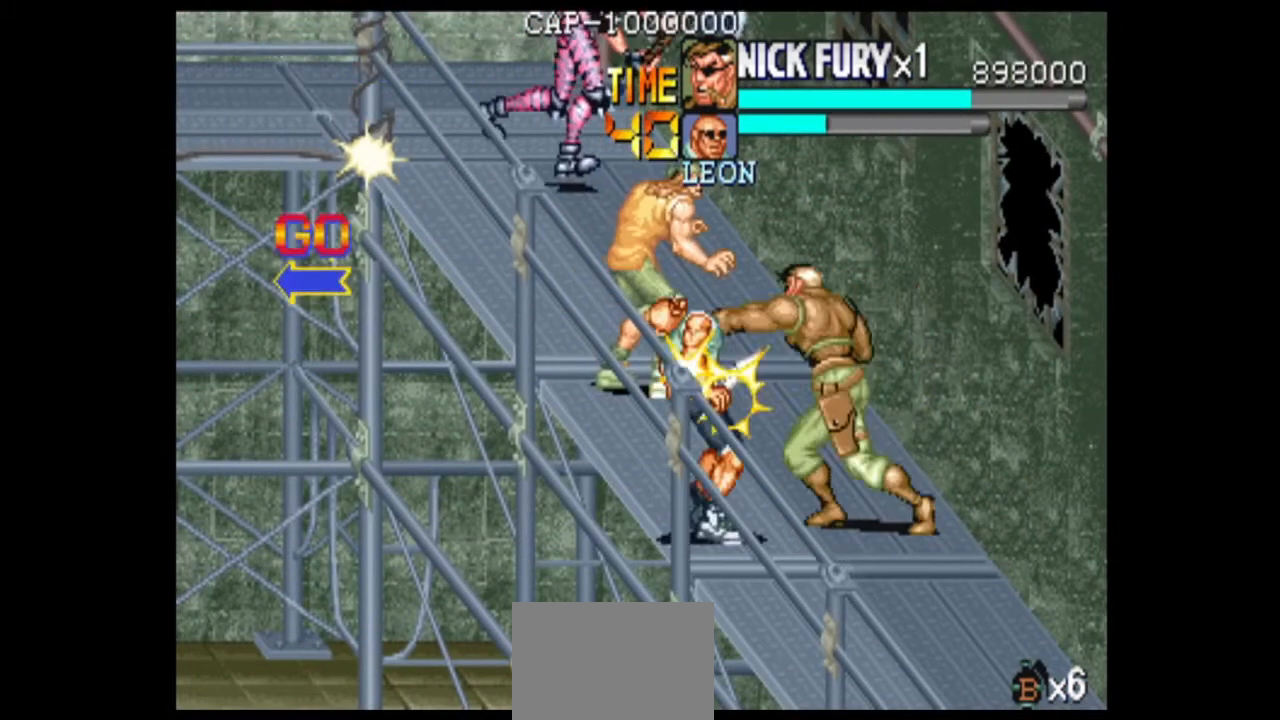
{"buttons": [], "left_stick": "center", "events": [[42, "left_stick", "up"], [458, "left_stick", "center"]]}
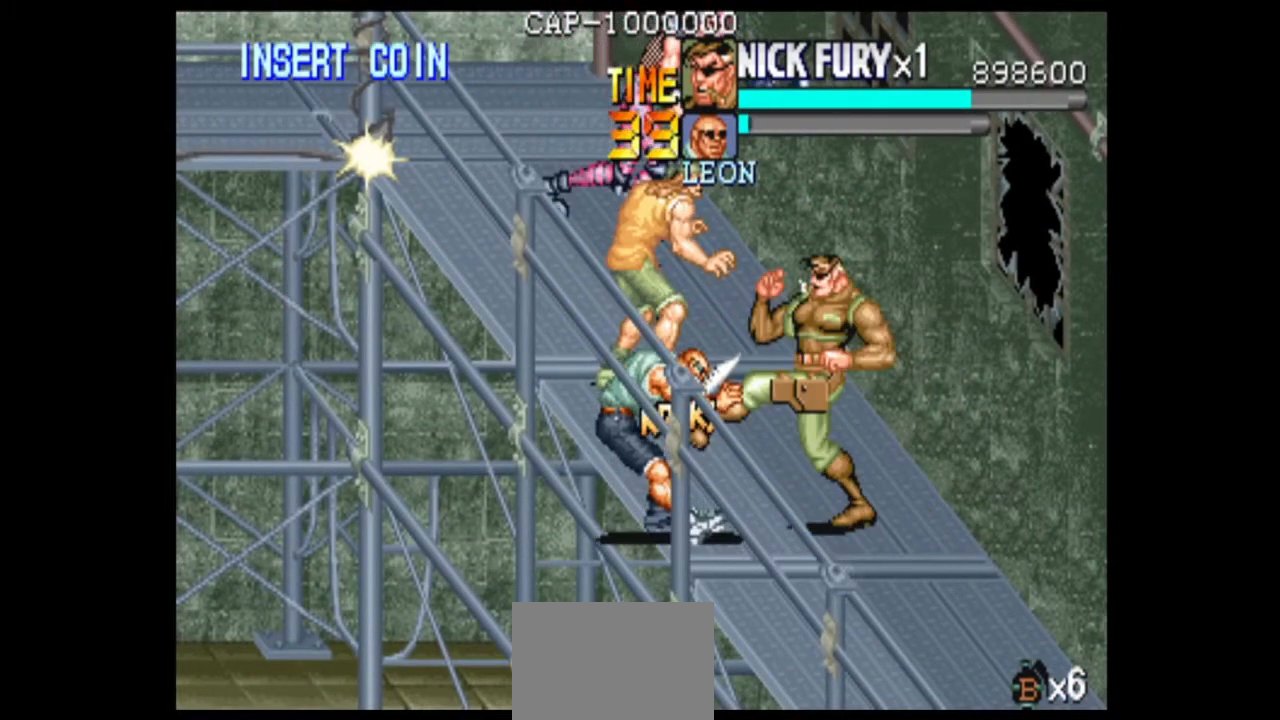
{"buttons": [], "left_stick": "up-right", "events": [[417, "left_stick", "right"], [500, "left_stick", "up-right"]]}
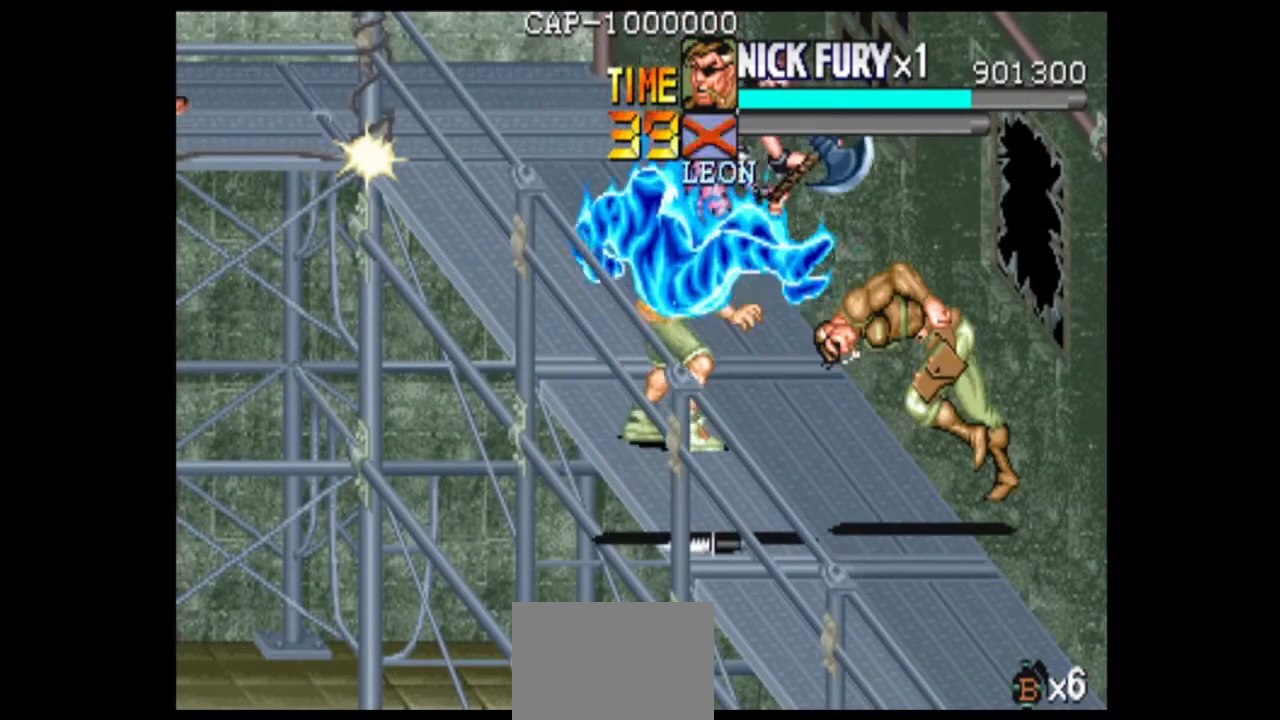
{"buttons": [], "left_stick": "center", "events": [[375, "left_stick", "up-left"], [458, "left_stick", "center"]]}
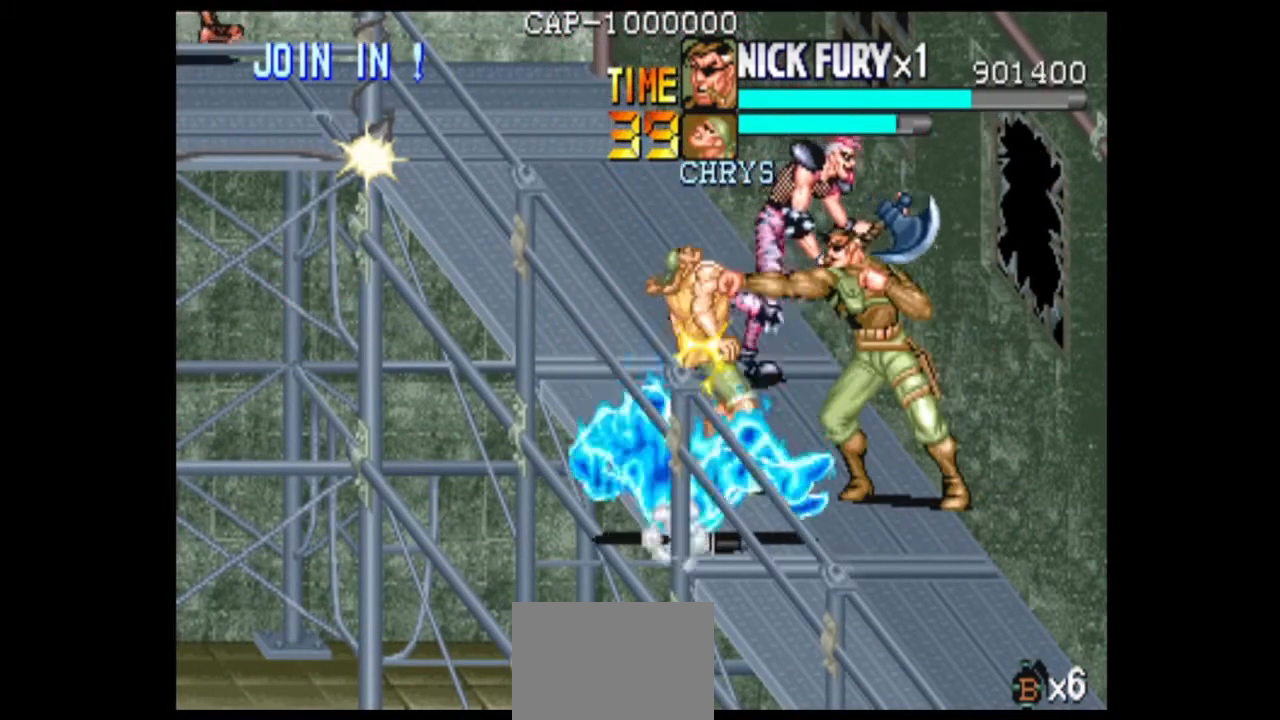
{"buttons": [], "left_stick": "down", "events": [[208, "left_stick", "down"]]}
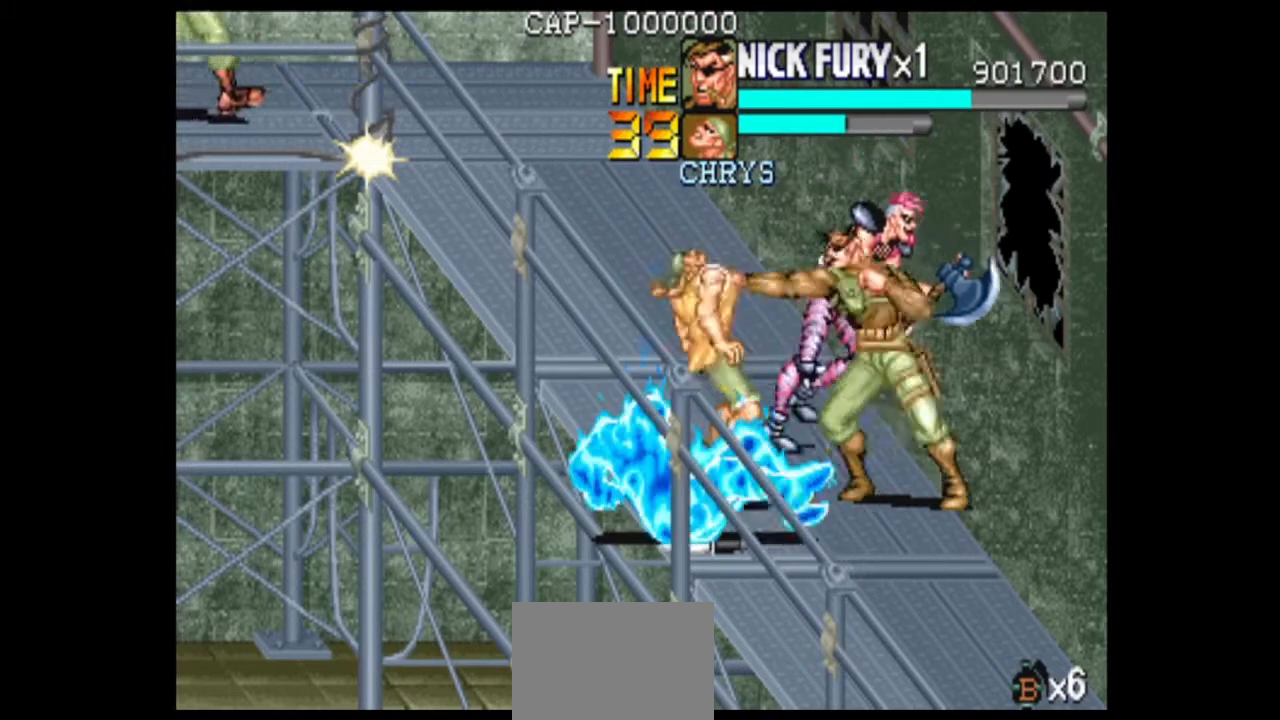
{"buttons": [], "left_stick": "down", "events": []}
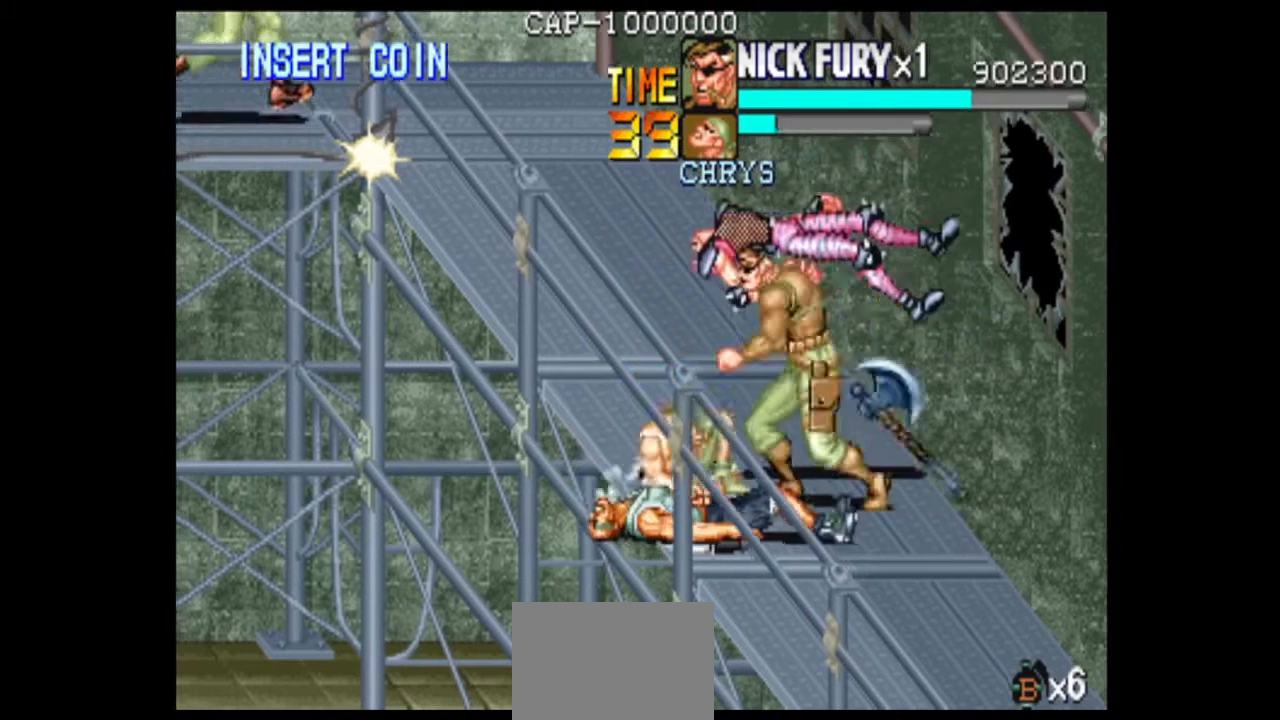
{"buttons": [], "left_stick": "up-left", "events": [[83, "left_stick", "center"], [208, "left_stick", "up-right"], [417, "left_stick", "up-left"]]}
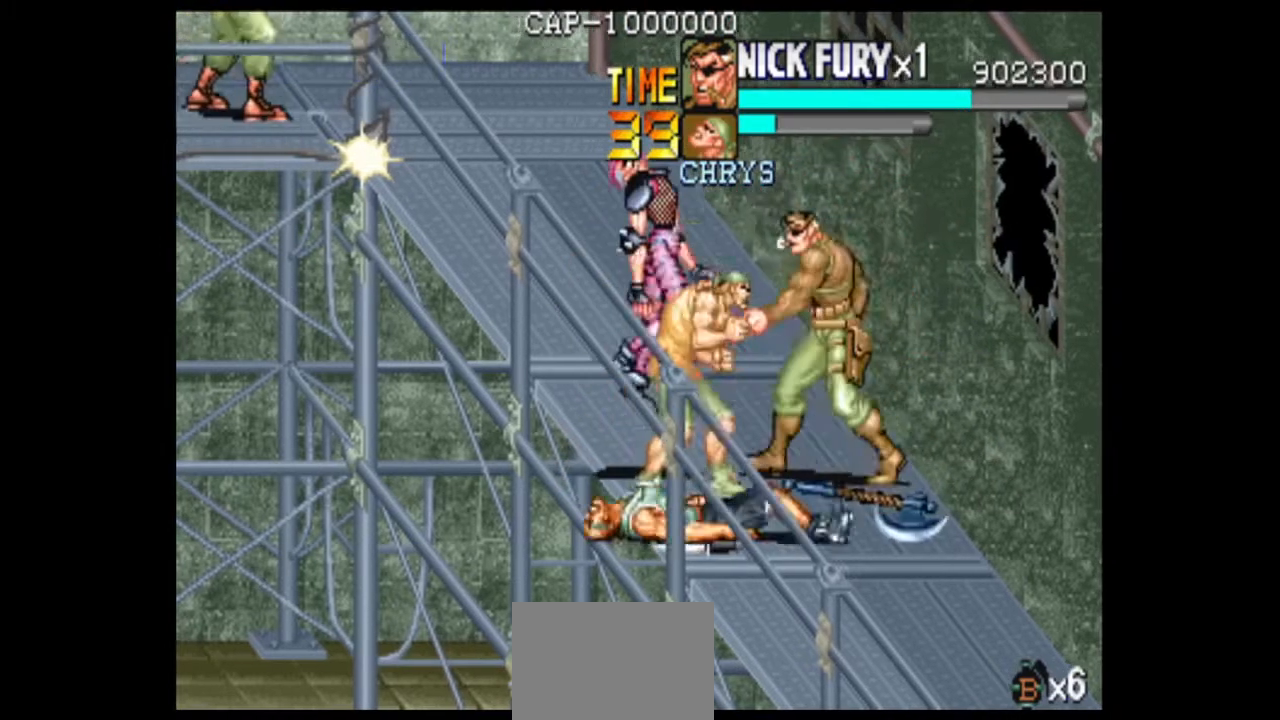
{"buttons": [], "left_stick": "center", "events": [[208, "left_stick", "center"]]}
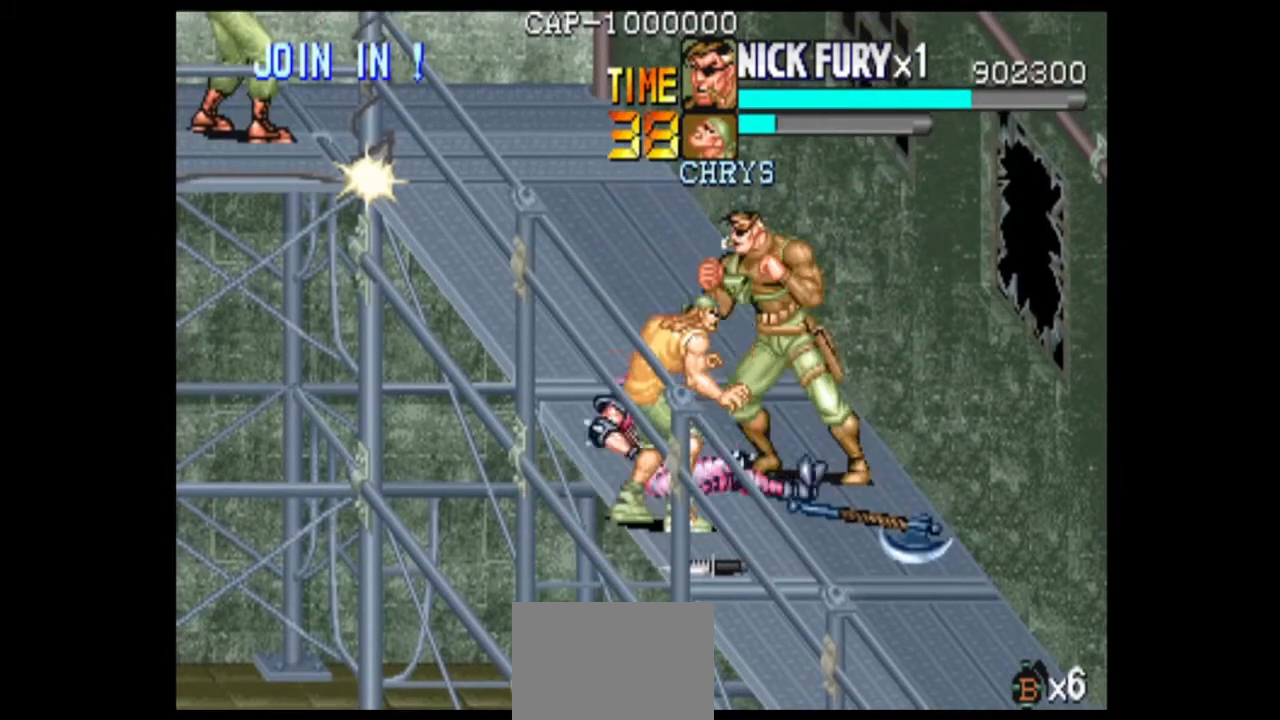
{"buttons": [], "left_stick": "center", "events": []}
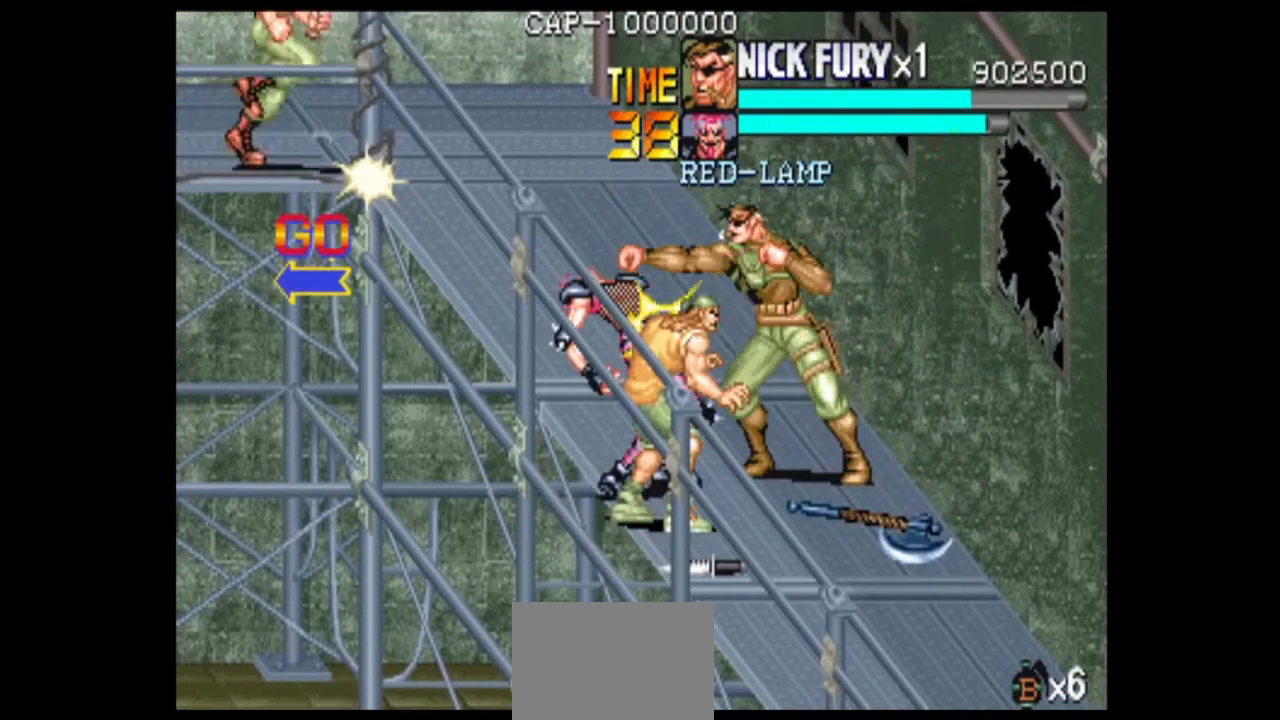
{"buttons": [], "left_stick": "down", "events": [[292, "left_stick", "down"]]}
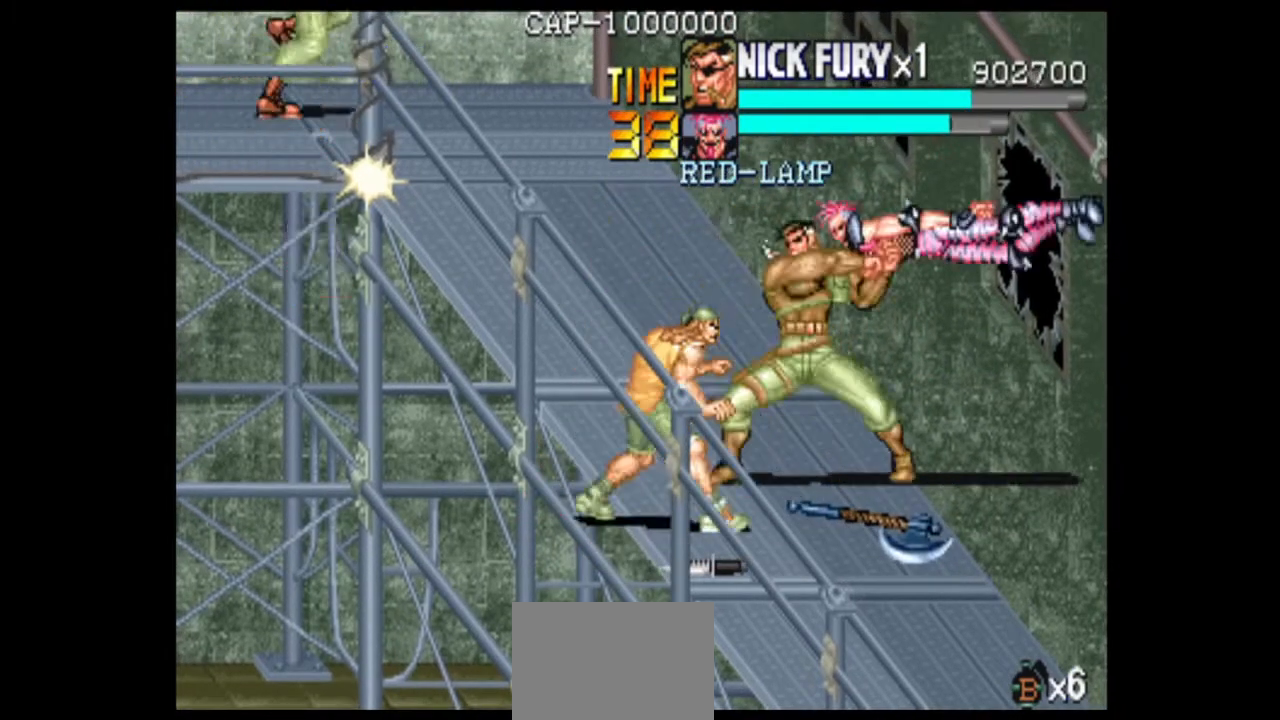
{"buttons": [], "left_stick": "center", "events": [[458, "left_stick", "center"]]}
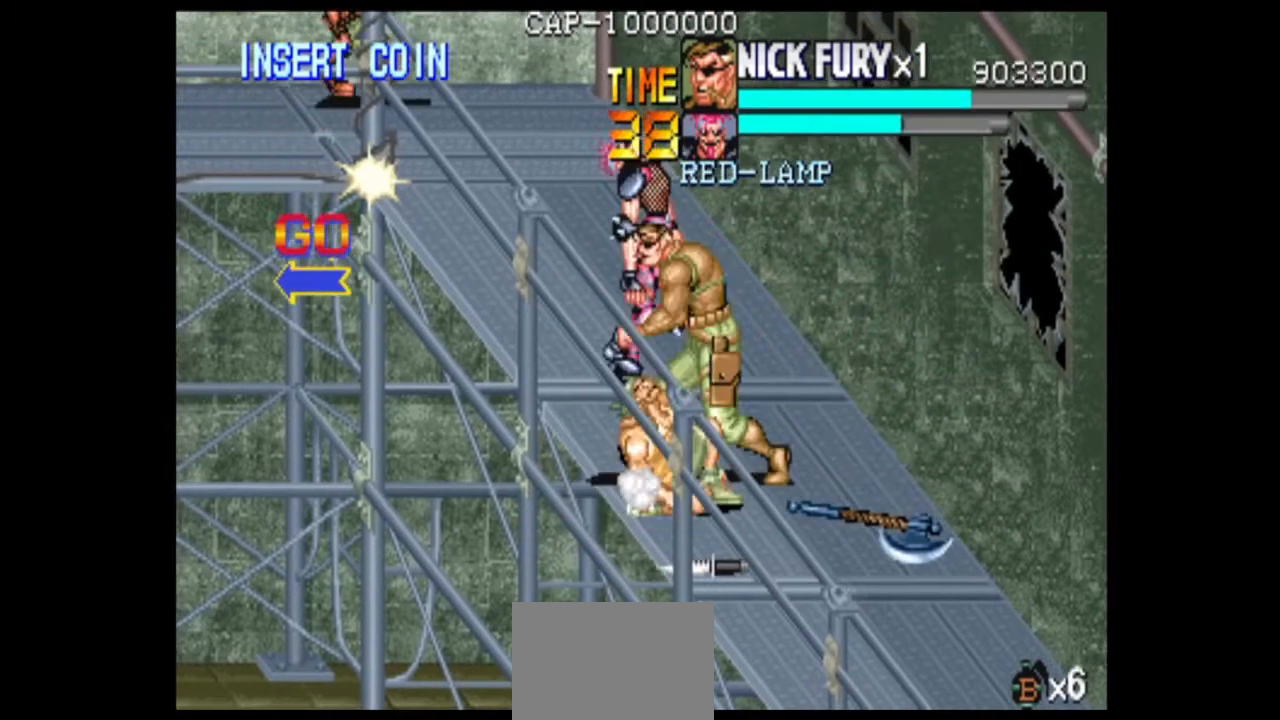
{"buttons": [], "left_stick": "center", "events": [[167, "left_stick", "right"], [375, "left_stick", "left"], [500, "left_stick", "center"]]}
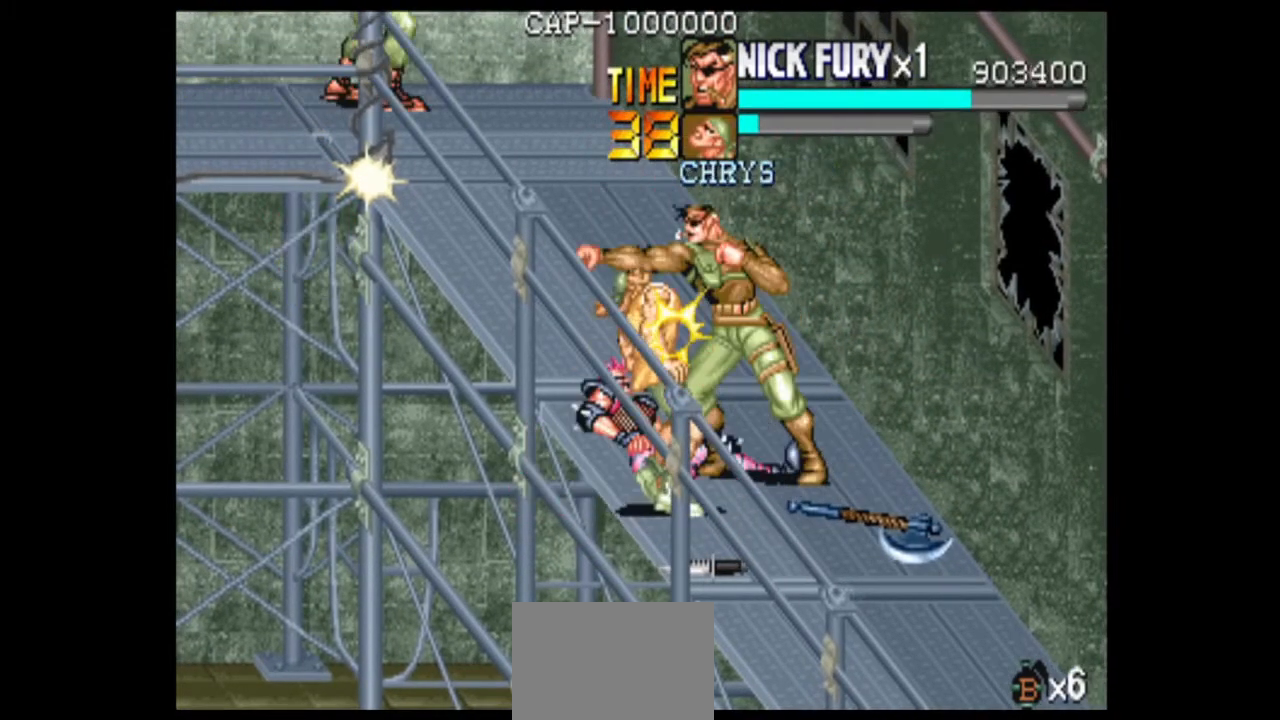
{"buttons": [], "left_stick": "up", "events": [[375, "left_stick", "up"]]}
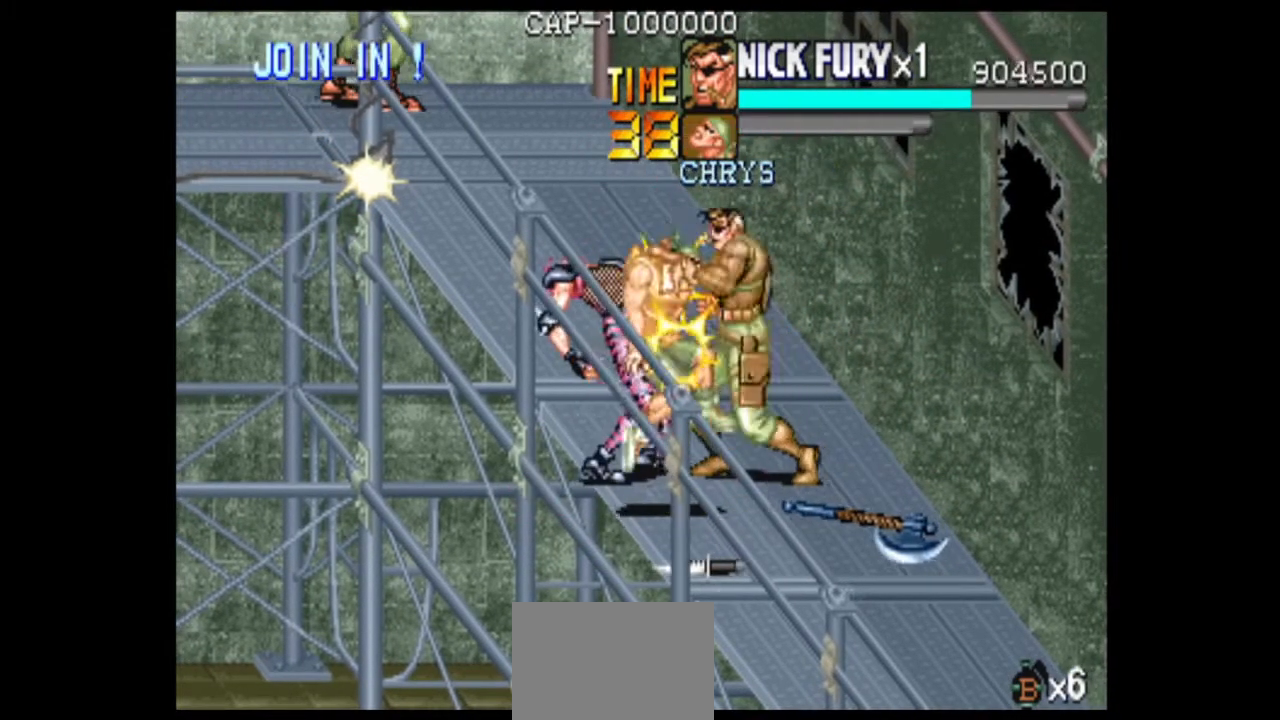
{"buttons": [], "left_stick": "center", "events": [[417, "left_stick", "center"]]}
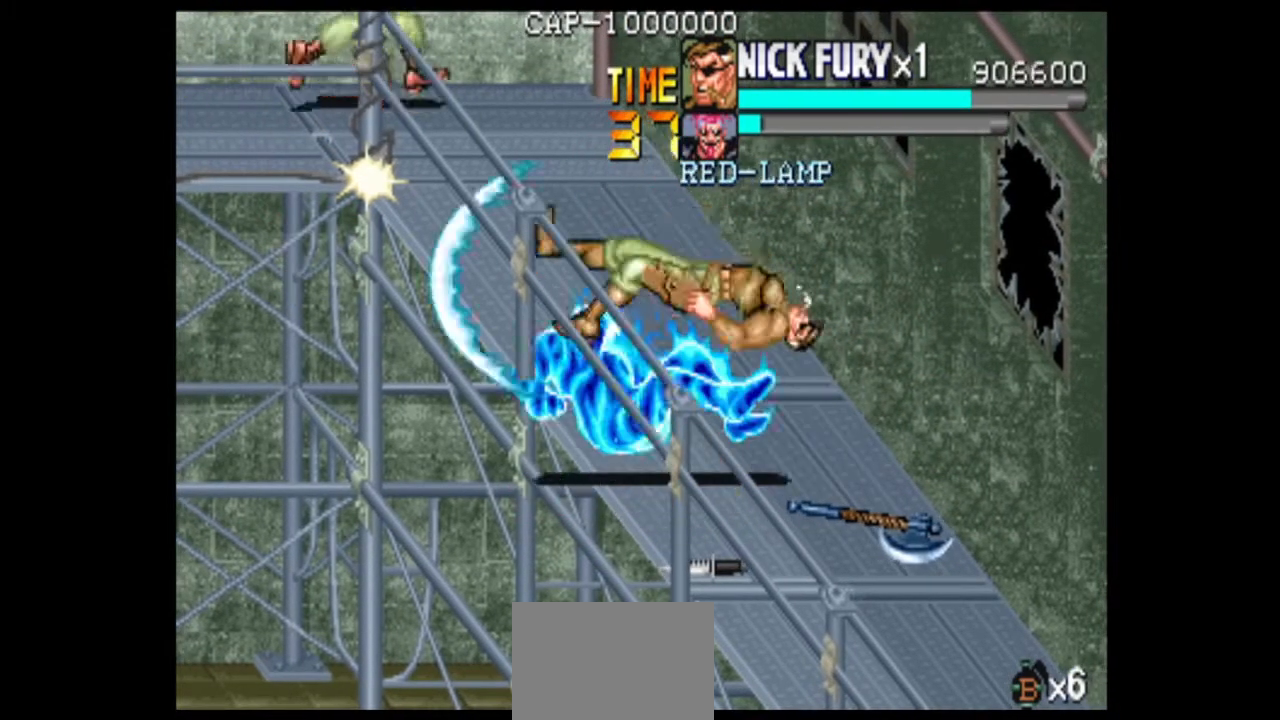
{"buttons": [], "left_stick": "up", "events": [[417, "left_stick", "up"]]}
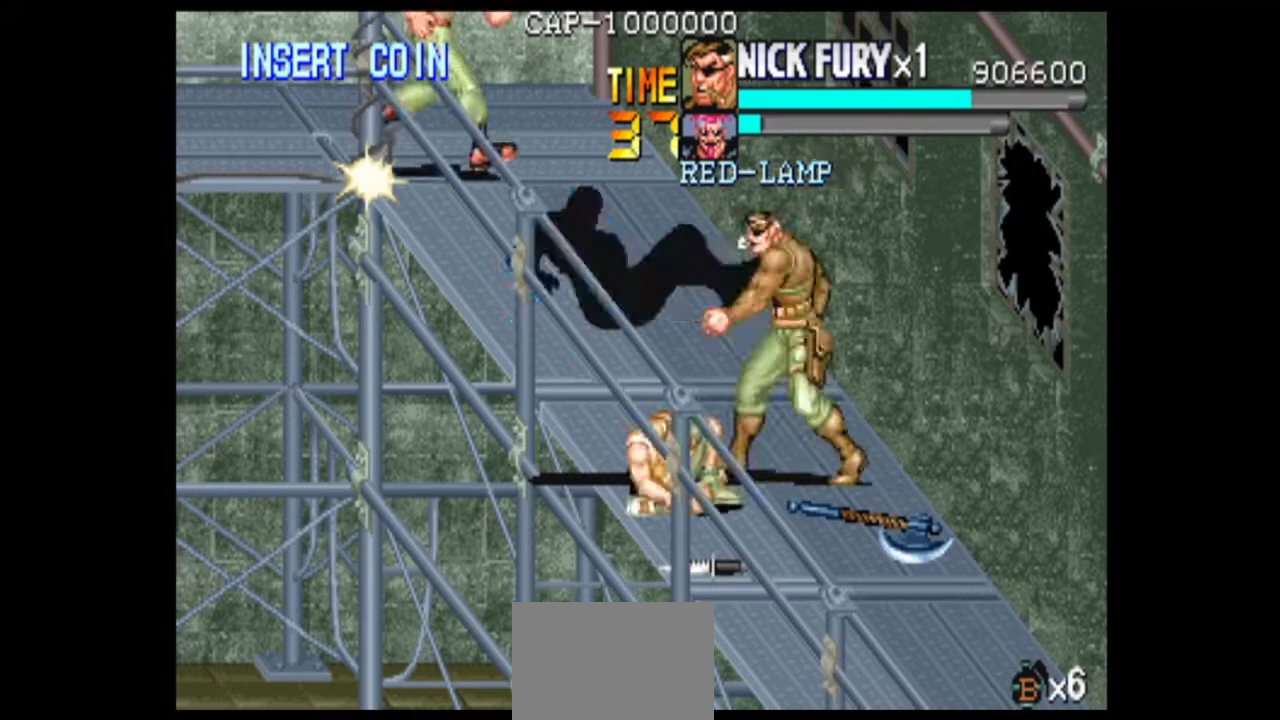
{"buttons": [], "left_stick": "center", "events": [[83, "left_stick", "left"], [167, "left_stick", "center"]]}
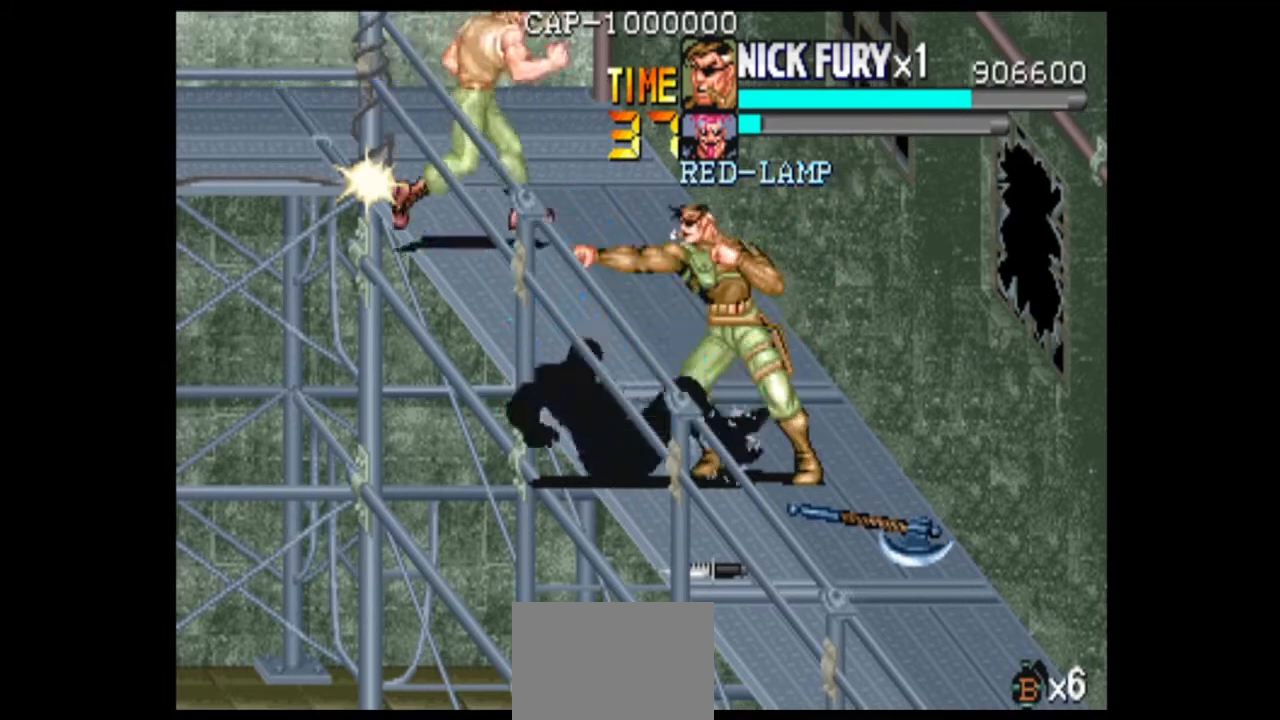
{"buttons": [], "left_stick": "center", "events": []}
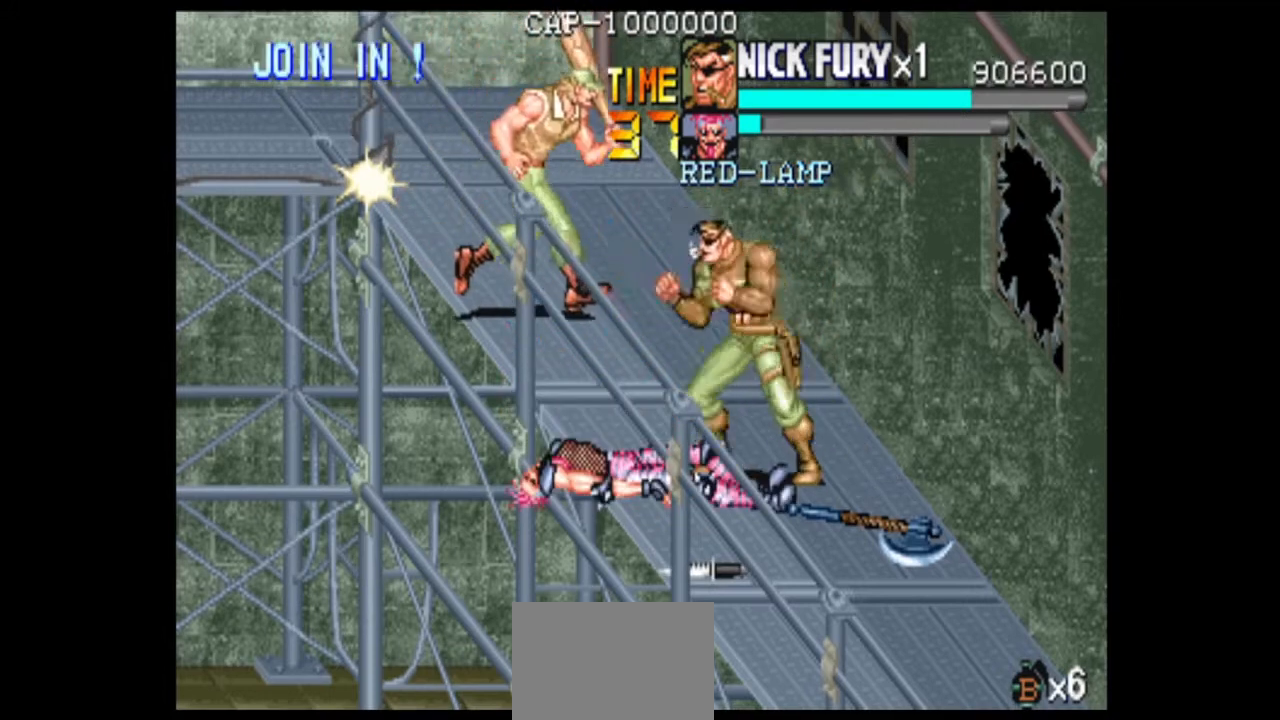
{"buttons": [], "left_stick": "center", "events": []}
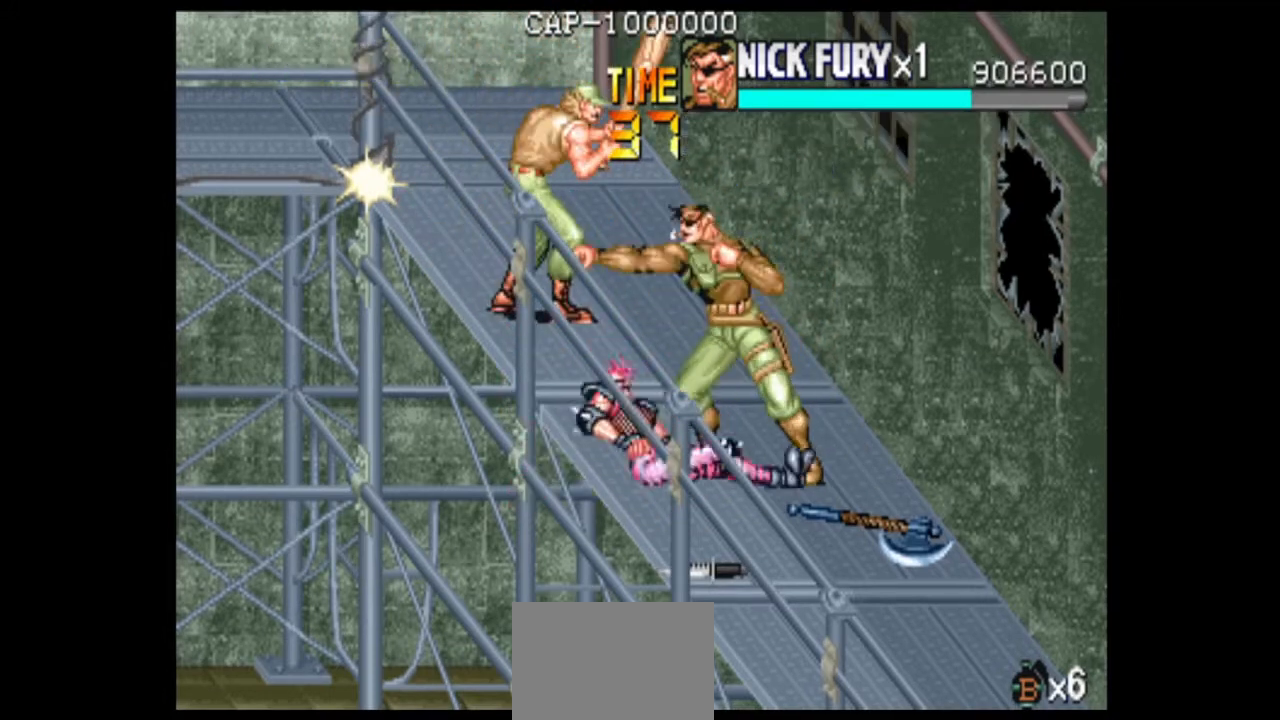
{"buttons": [], "left_stick": "center", "events": []}
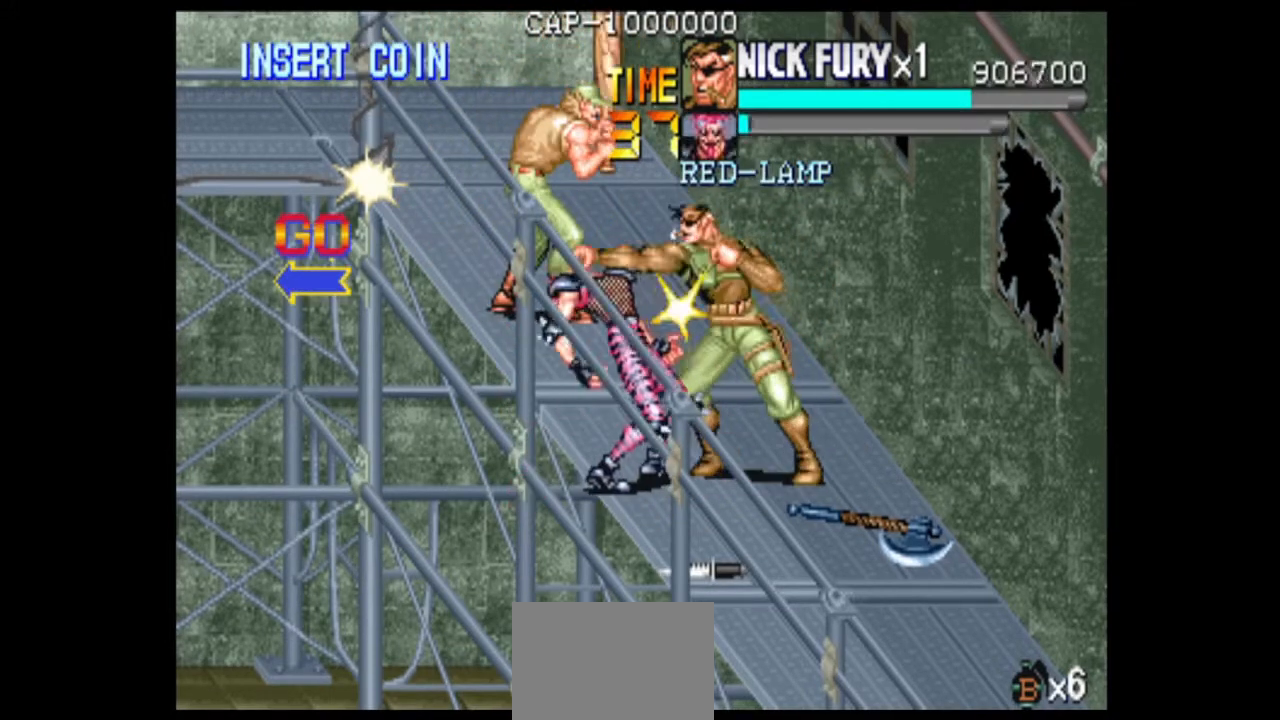
{"buttons": [], "left_stick": "up", "events": [[42, "left_stick", "down"], [208, "left_stick", "up"]]}
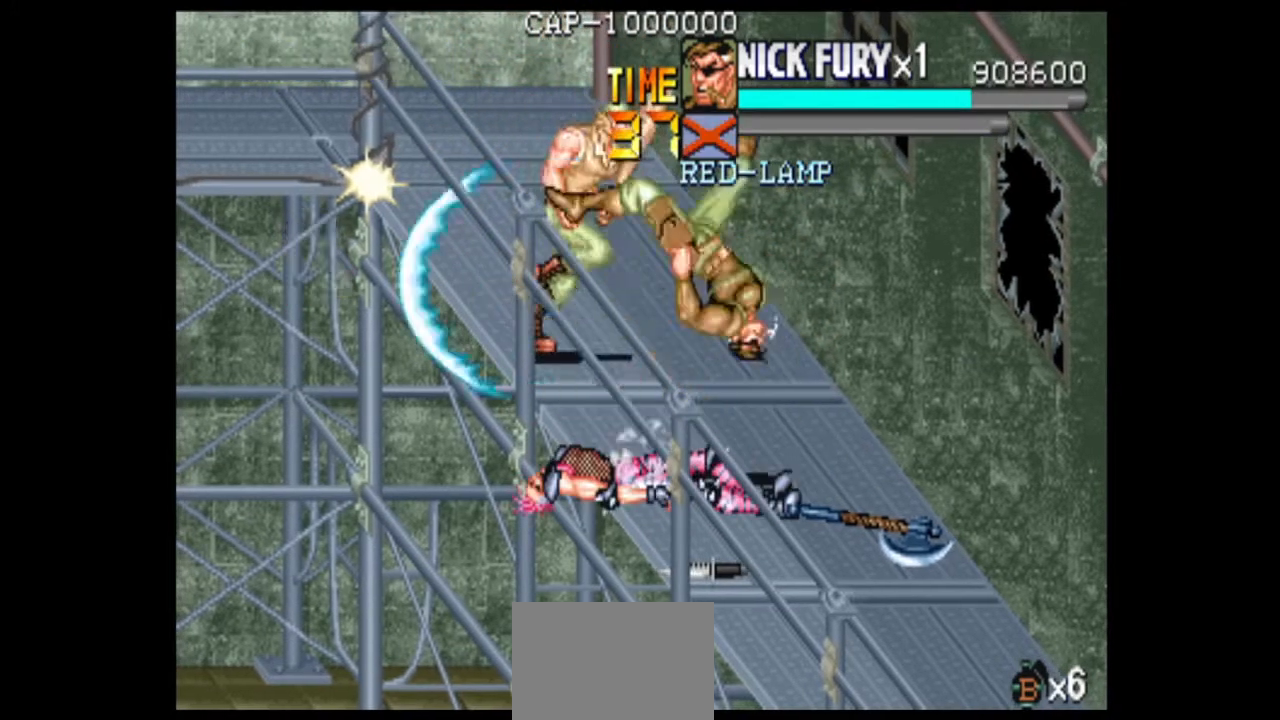
{"buttons": [], "left_stick": "up", "events": [[83, "left_stick", "center"], [500, "left_stick", "up"]]}
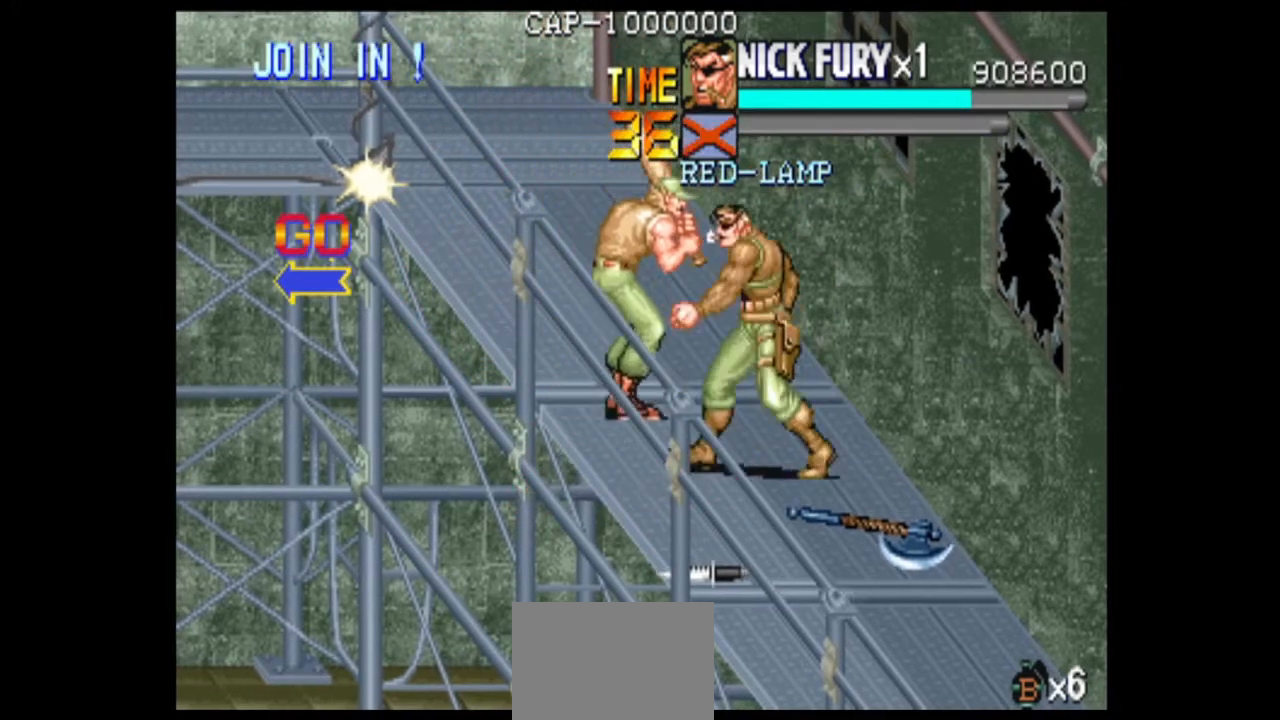
{"buttons": [], "left_stick": "center", "events": [[125, "left_stick", "center"], [333, "left_stick", "down"], [458, "left_stick", "center"]]}
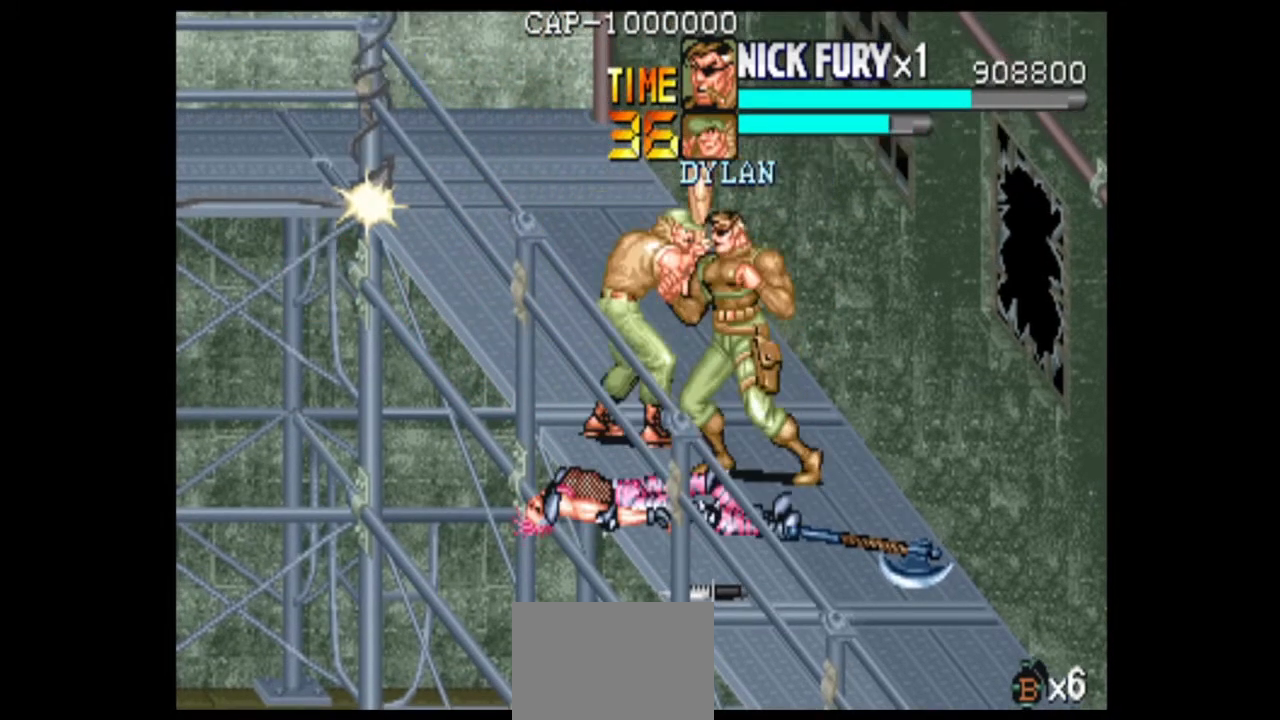
{"buttons": [], "left_stick": "up", "events": [[42, "left_stick", "down"], [208, "left_stick", "up"]]}
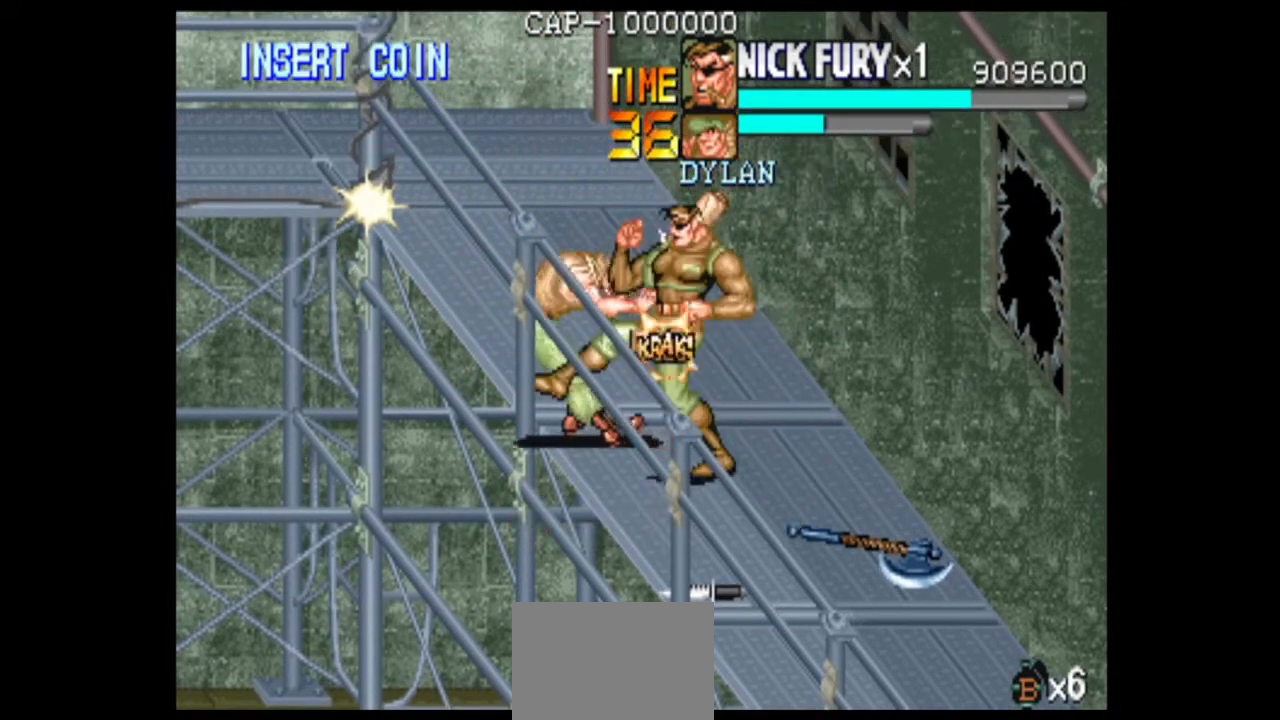
{"buttons": [], "left_stick": "center", "events": [[125, "left_stick", "center"]]}
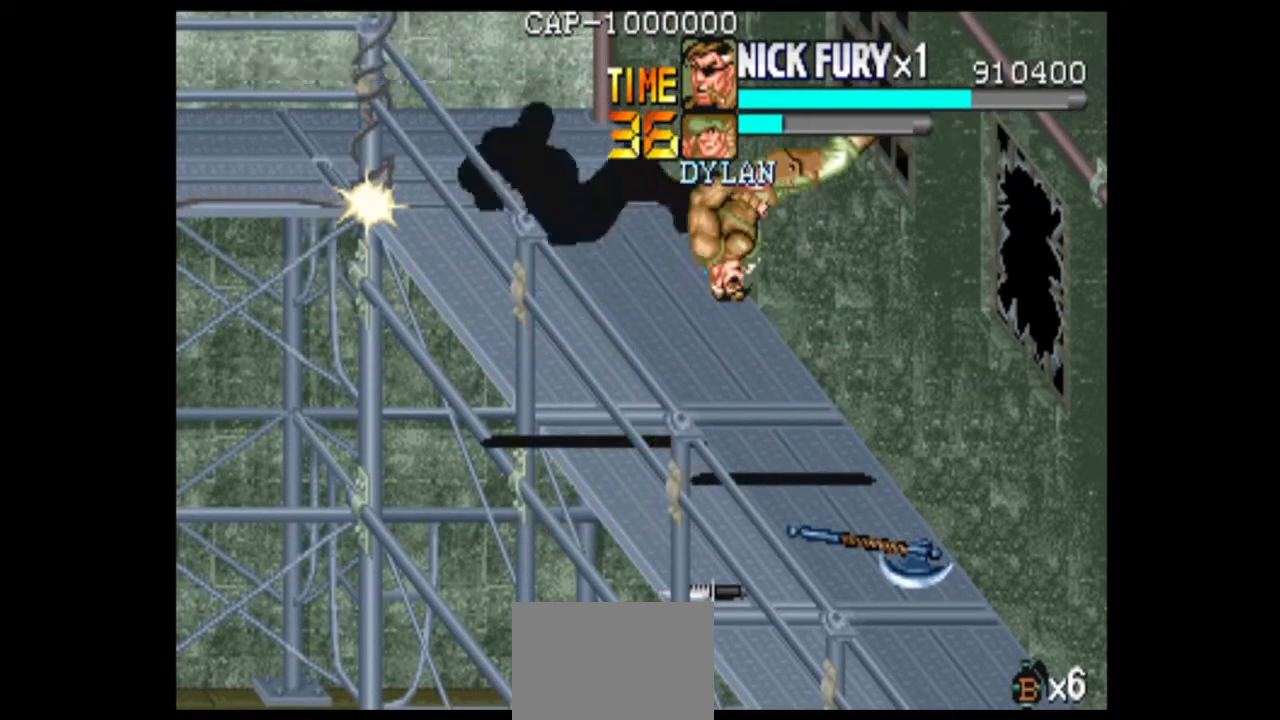
{"buttons": [], "left_stick": "left", "events": [[292, "left_stick", "up-left"], [417, "left_stick", "left"]]}
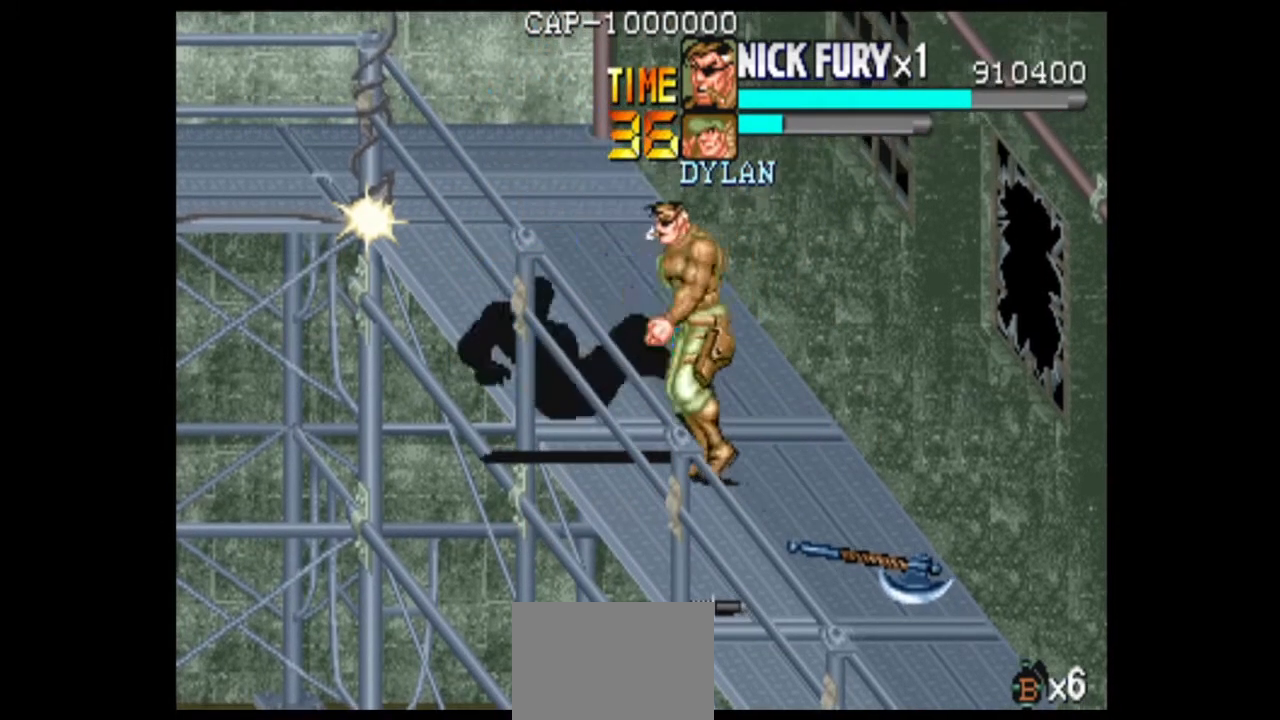
{"buttons": [], "left_stick": "center", "events": [[42, "left_stick", "center"]]}
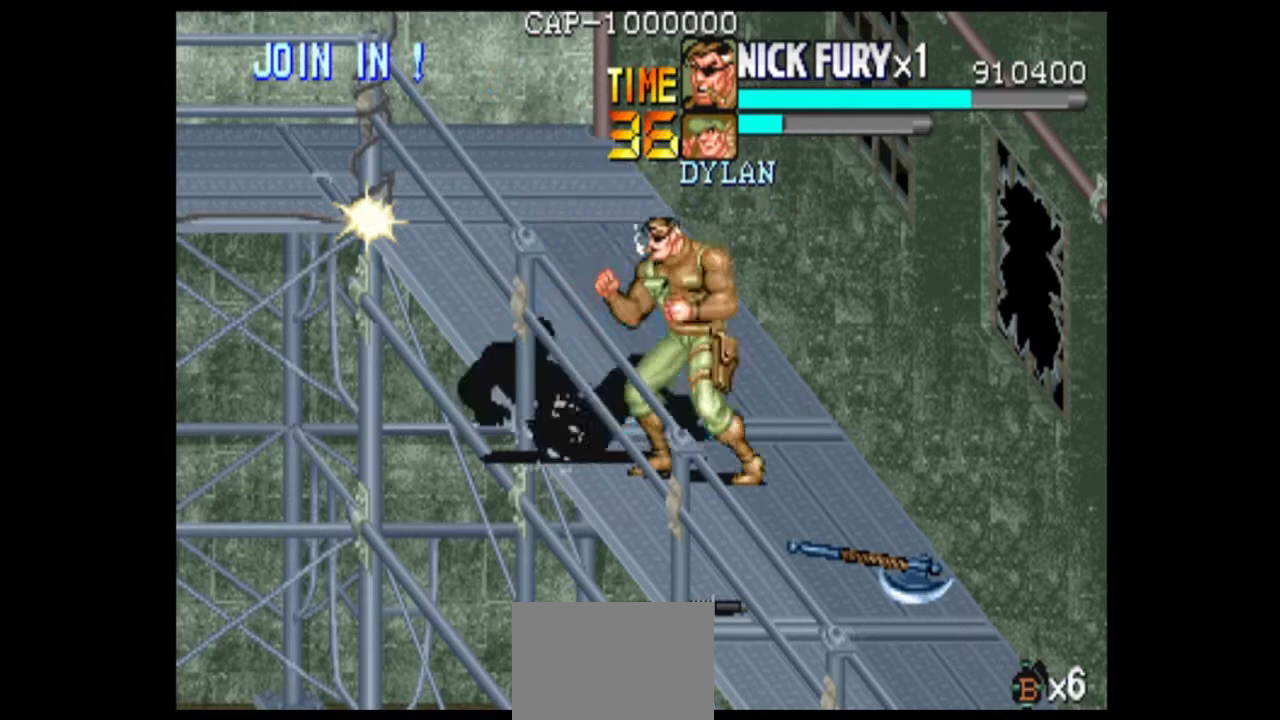
{"buttons": [], "left_stick": "center", "events": []}